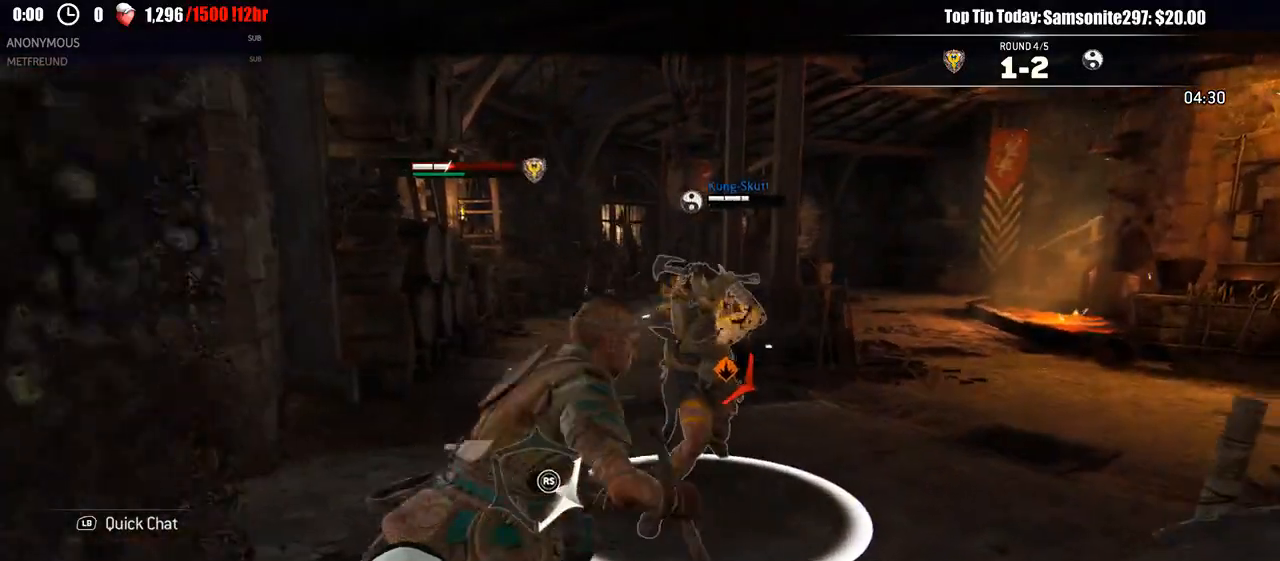
Gameplay with a controller (Xbox layout); each line is a JSON object with the inputs held at the frame after it (dt_ms = milliseconds from this image to that frame). "events" lists button and stick changes between this image and that frame as [ms after this image, input, new state], when the widget could be followed in between.
{"dt_ms": 500, "buttons": ["L2", "R3"], "left_stick": "up-right", "right_stick": "right", "events": [[283, "R2", "down"], [417, "R2", "up"]]}
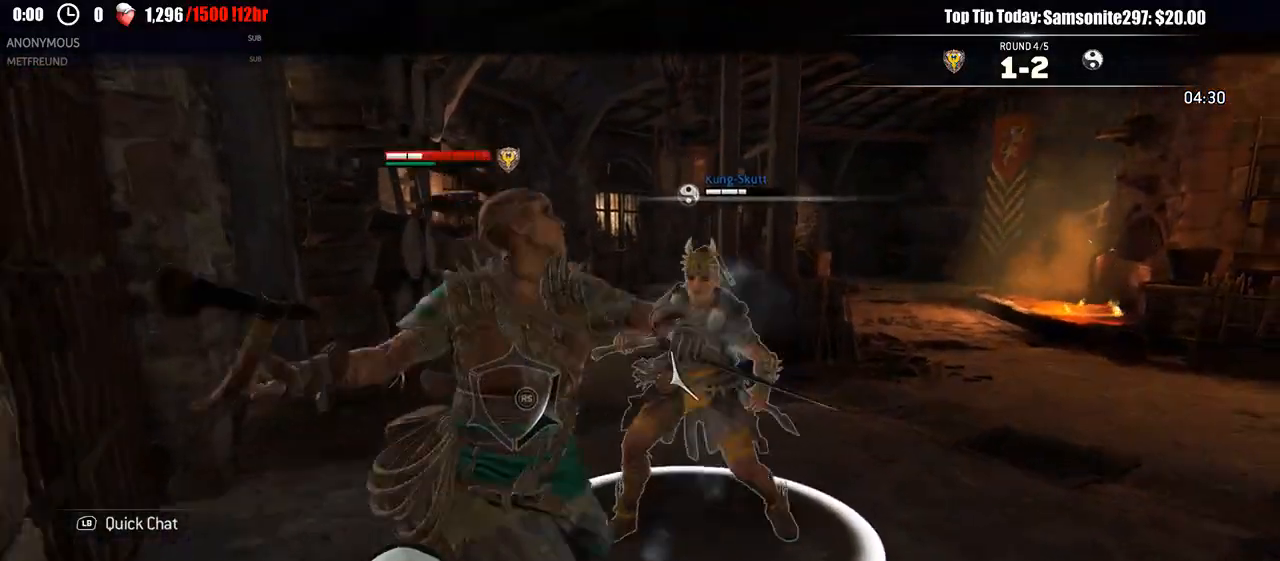
{"dt_ms": 500, "buttons": ["L2"], "left_stick": "center", "right_stick": "center"}
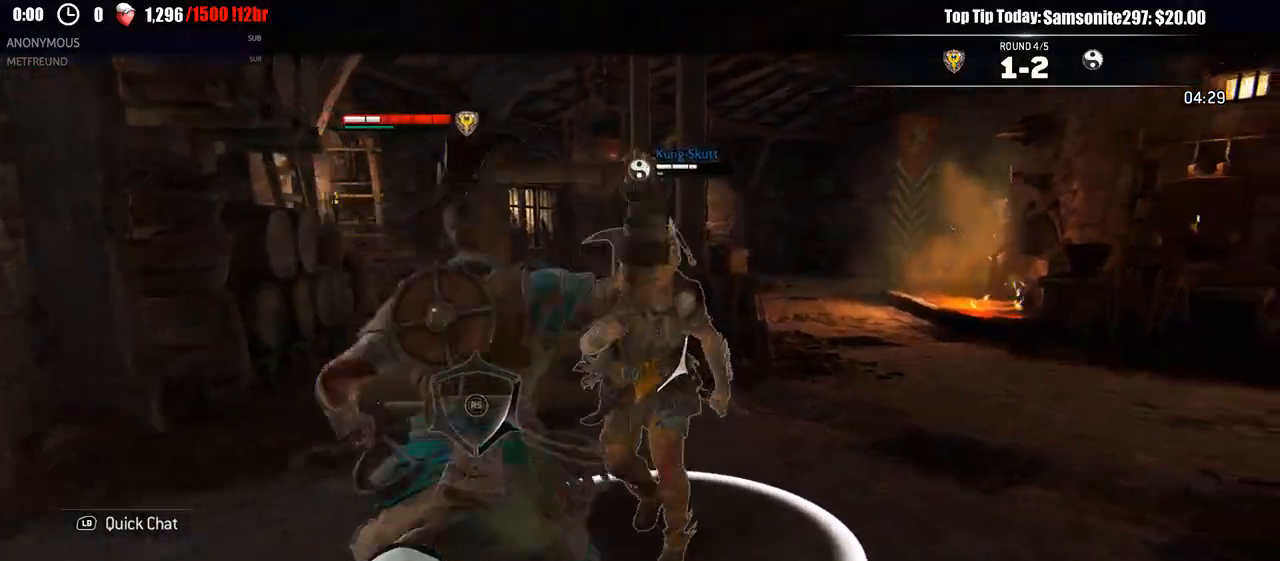
{"dt_ms": 500, "buttons": ["L2"], "left_stick": "left", "right_stick": "center"}
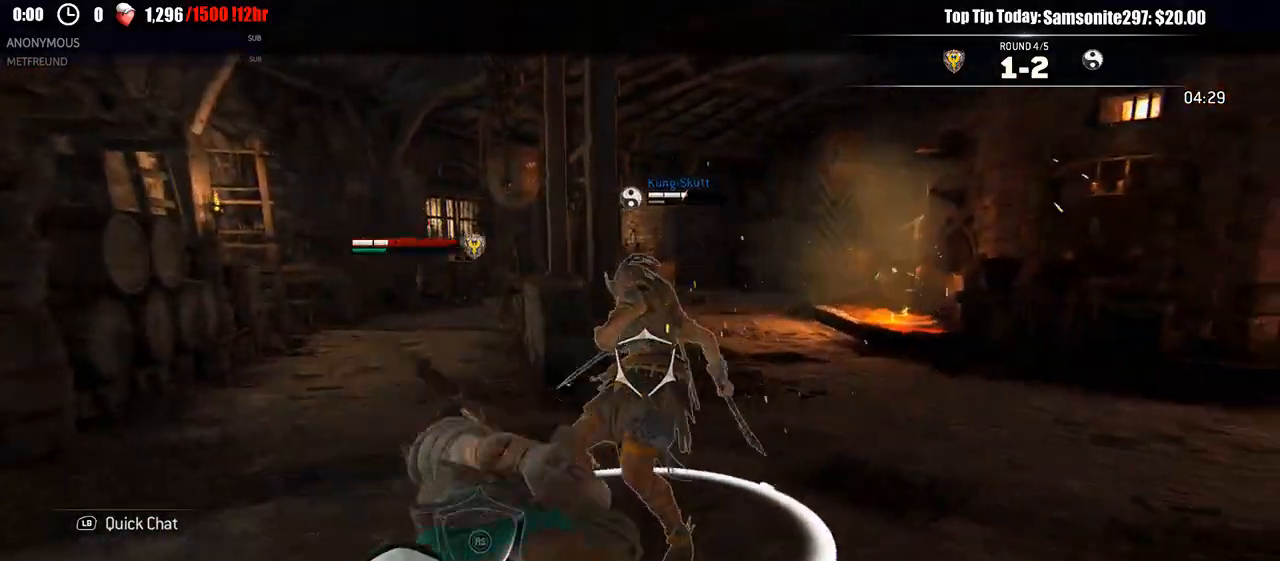
{"dt_ms": 500, "buttons": ["L2"], "left_stick": "up", "right_stick": "center"}
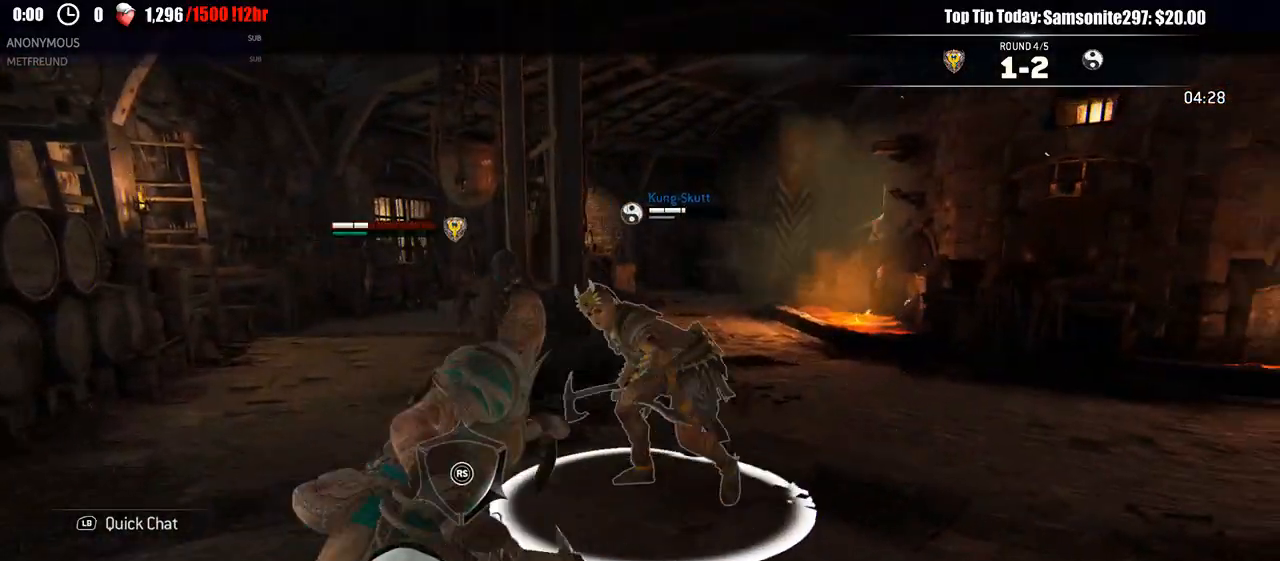
{"dt_ms": 1000, "buttons": ["L2"], "left_stick": "up-right", "right_stick": "center"}
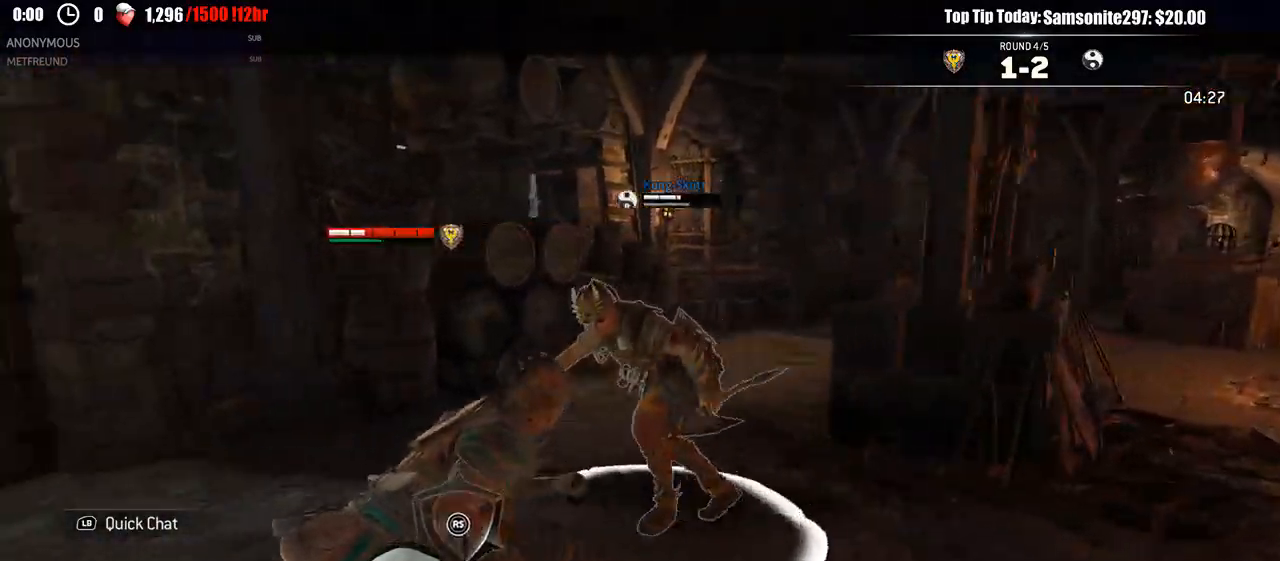
{"dt_ms": 500, "buttons": ["L2"], "left_stick": "up-right", "right_stick": "center"}
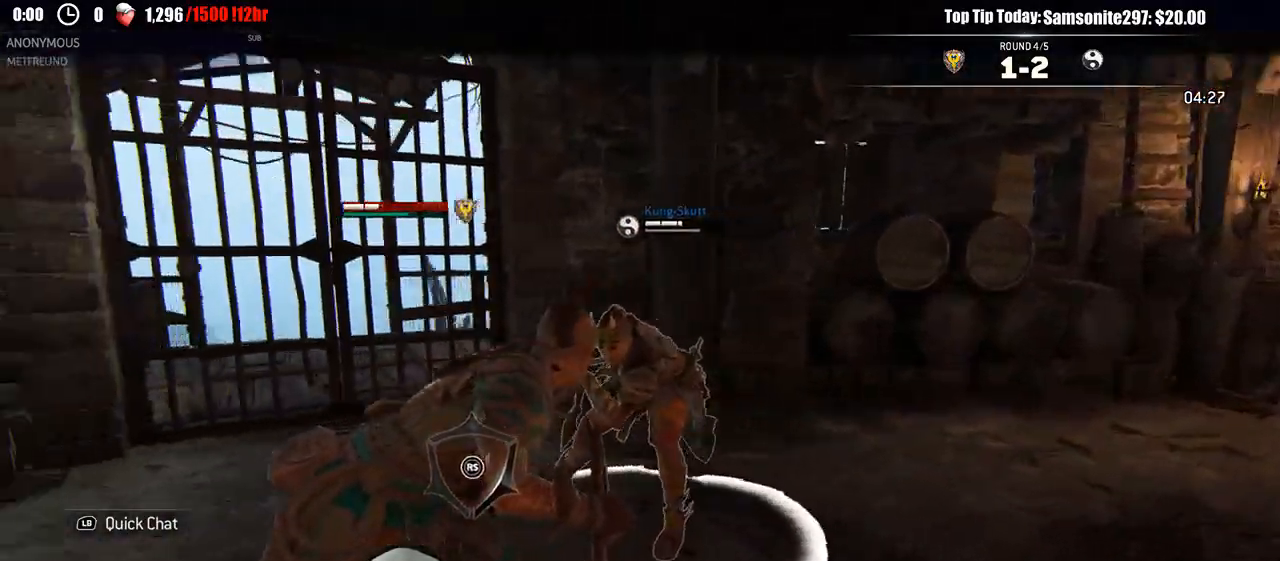
{"dt_ms": 500, "buttons": ["L2"], "left_stick": "up-right", "right_stick": "center", "events": [[50, "A", "down"], [183, "A", "up"]]}
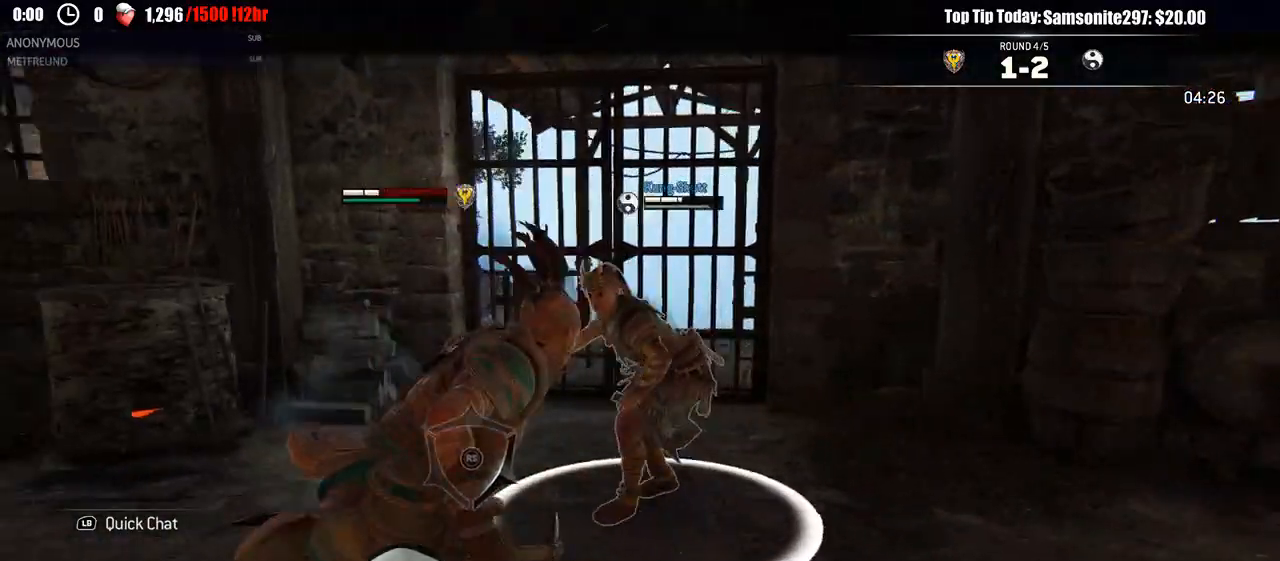
{"dt_ms": 500, "buttons": ["L2"], "left_stick": "up", "right_stick": "center"}
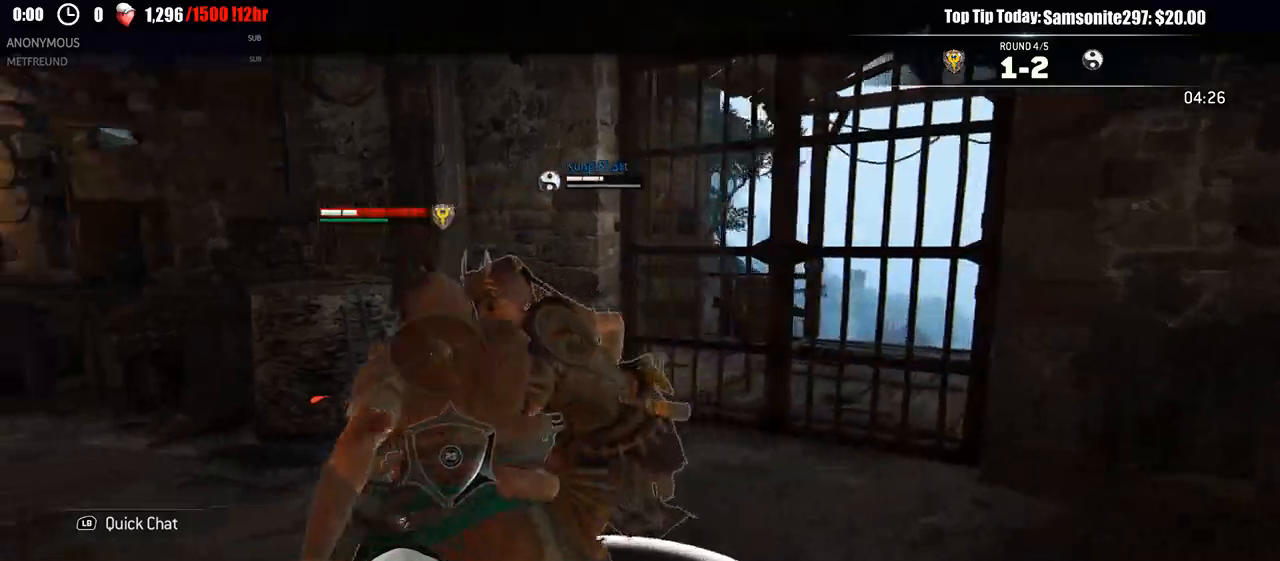
{"dt_ms": 500, "buttons": ["L2"], "left_stick": "up", "right_stick": "center", "events": [[350, "X", "down"], [467, "X", "up"]]}
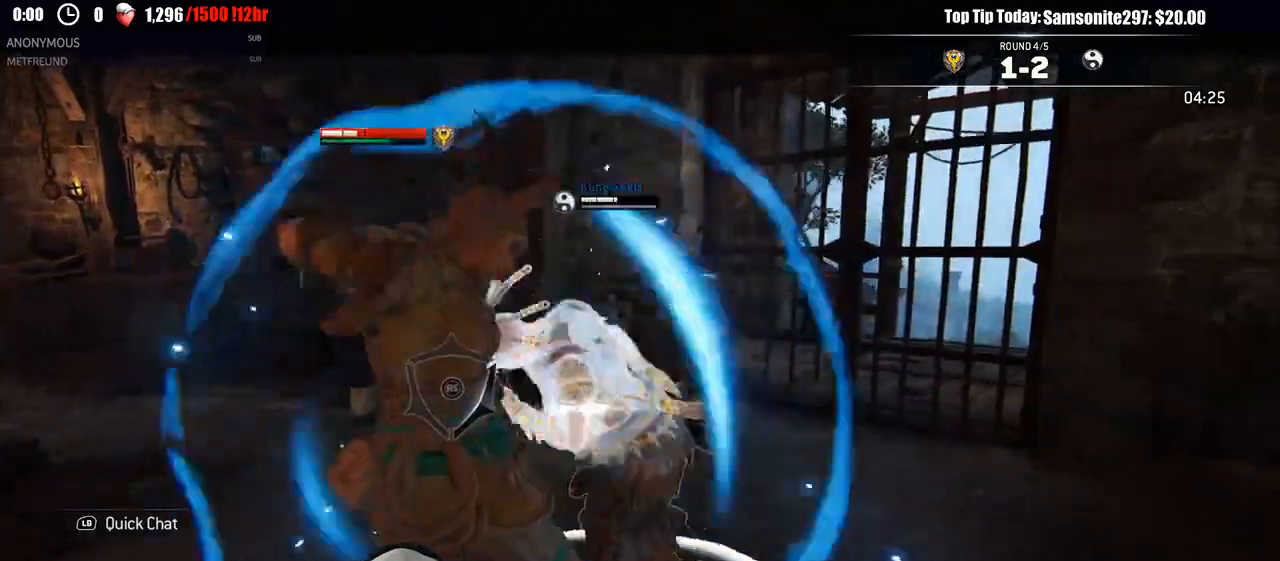
{"dt_ms": 500, "buttons": ["L2"], "left_stick": "up", "right_stick": "center"}
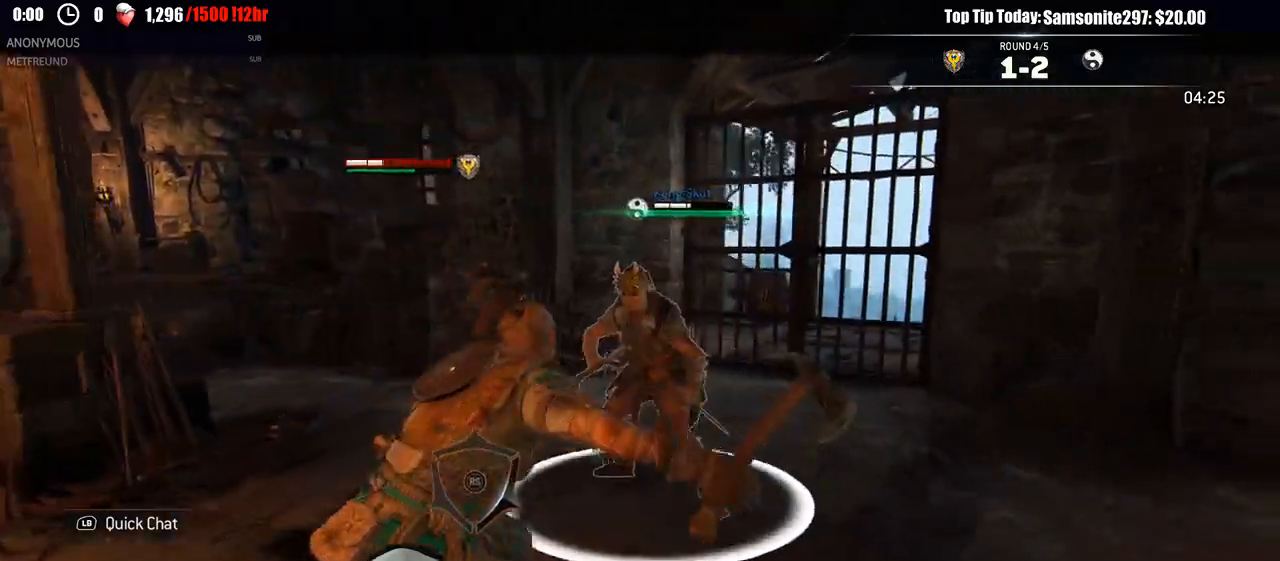
{"dt_ms": 500, "buttons": ["L2"], "left_stick": "up", "right_stick": "center", "events": [[33, "A", "down"], [117, "A", "up"], [167, "X", "down"], [267, "X", "up"]]}
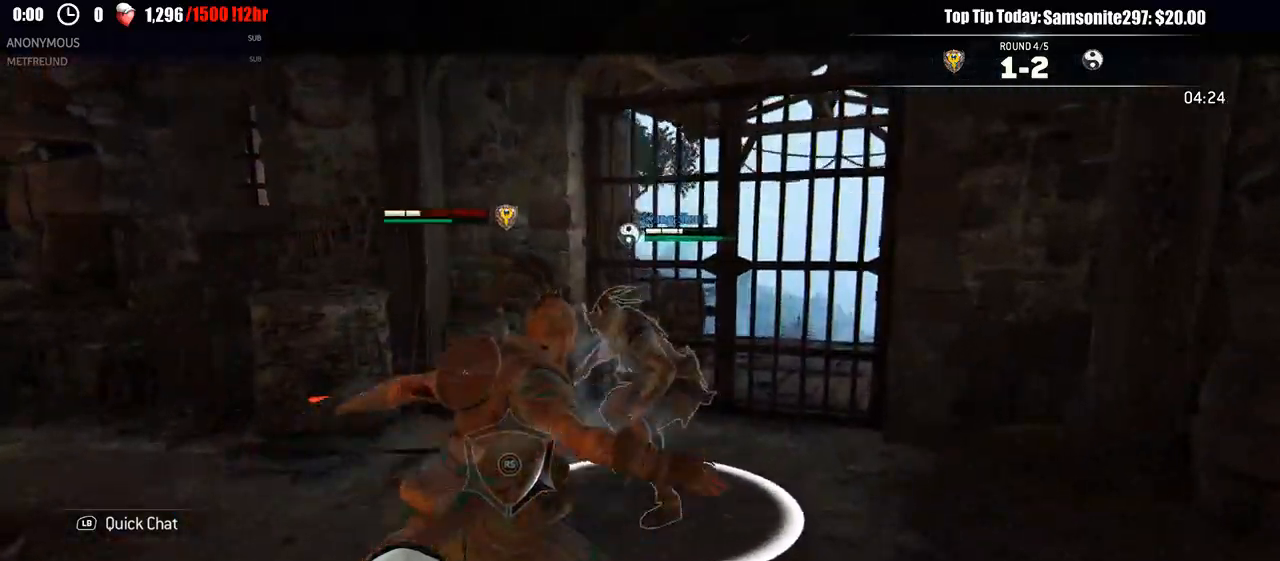
{"dt_ms": 500, "buttons": ["L2"], "left_stick": "up", "right_stick": "center", "events": []}
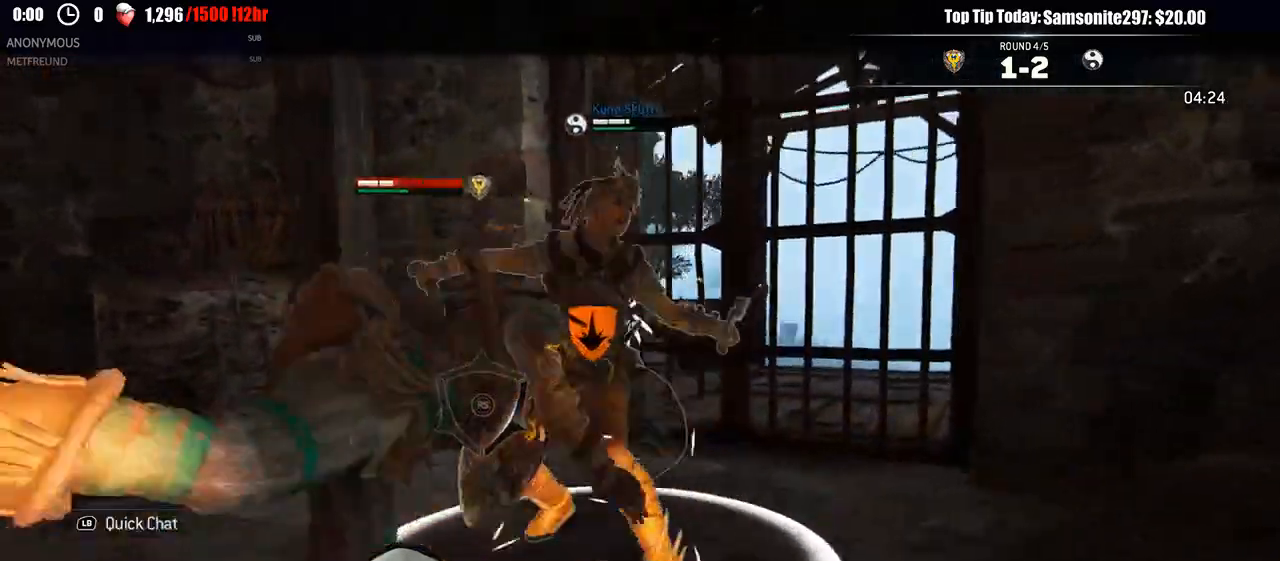
{"dt_ms": 500, "buttons": ["L2"], "left_stick": "up", "right_stick": "center", "events": [[167, "R2", "down"], [300, "R2", "up"]]}
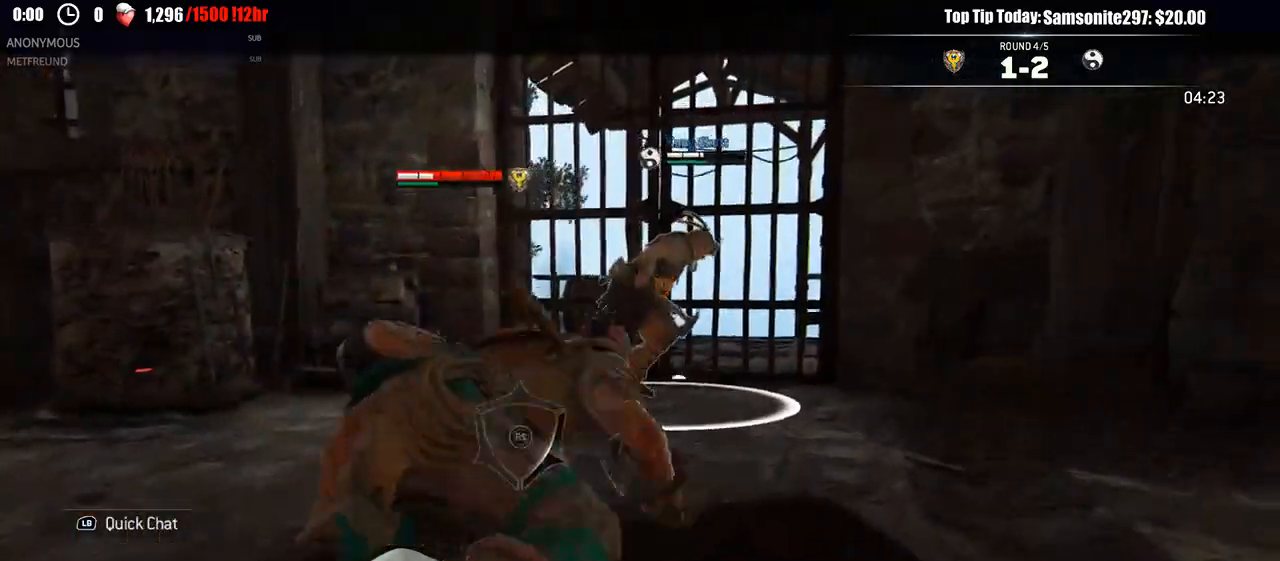
{"dt_ms": 500, "buttons": ["L2"], "left_stick": "up", "right_stick": "center", "events": []}
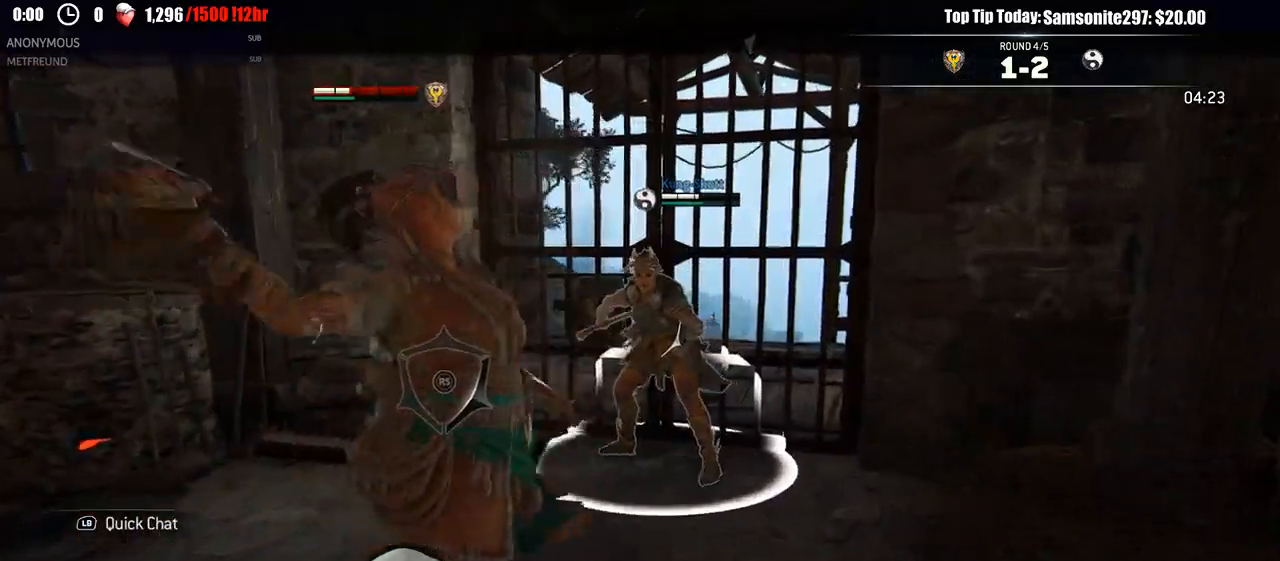
{"dt_ms": 500, "buttons": ["L2"], "left_stick": "down", "right_stick": "up-right", "events": [[333, "left_stick", "center"], [400, "left_stick", "down"], [450, "right_stick", "up-right"]]}
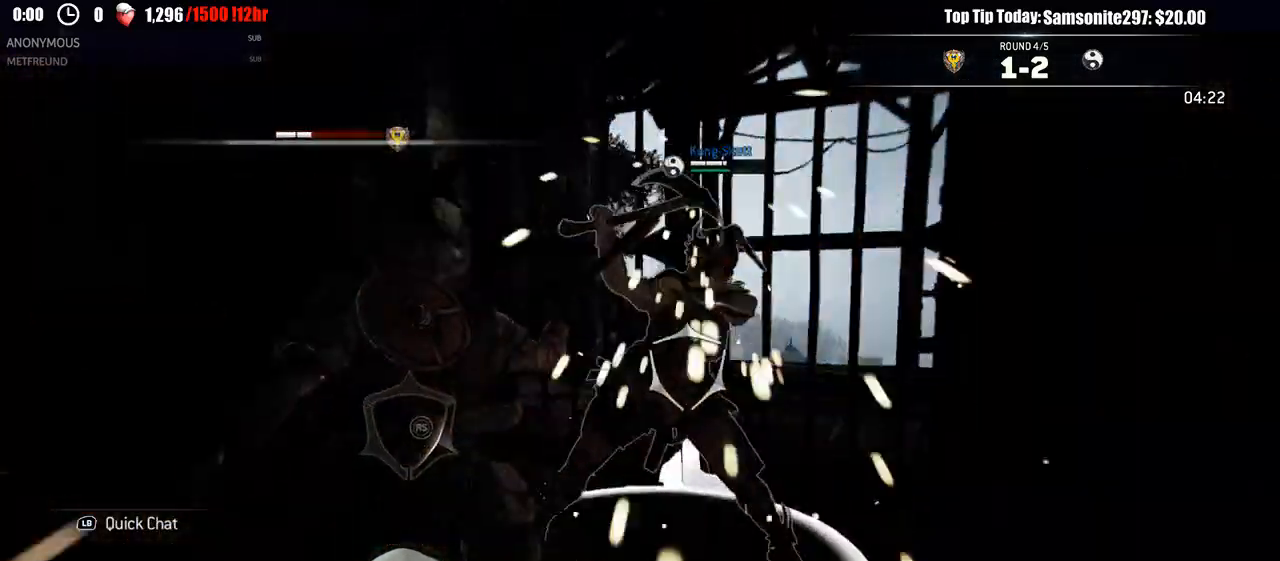
{"dt_ms": 500, "buttons": ["L2"], "left_stick": "down-left", "right_stick": "center", "events": [[67, "right_stick", "right"], [83, "left_stick", "down-left"], [317, "L3", "down"], [317, "left_stick", "down"], [317, "right_stick", "center"], [450, "L3", "up"], [500, "left_stick", "down-left"]]}
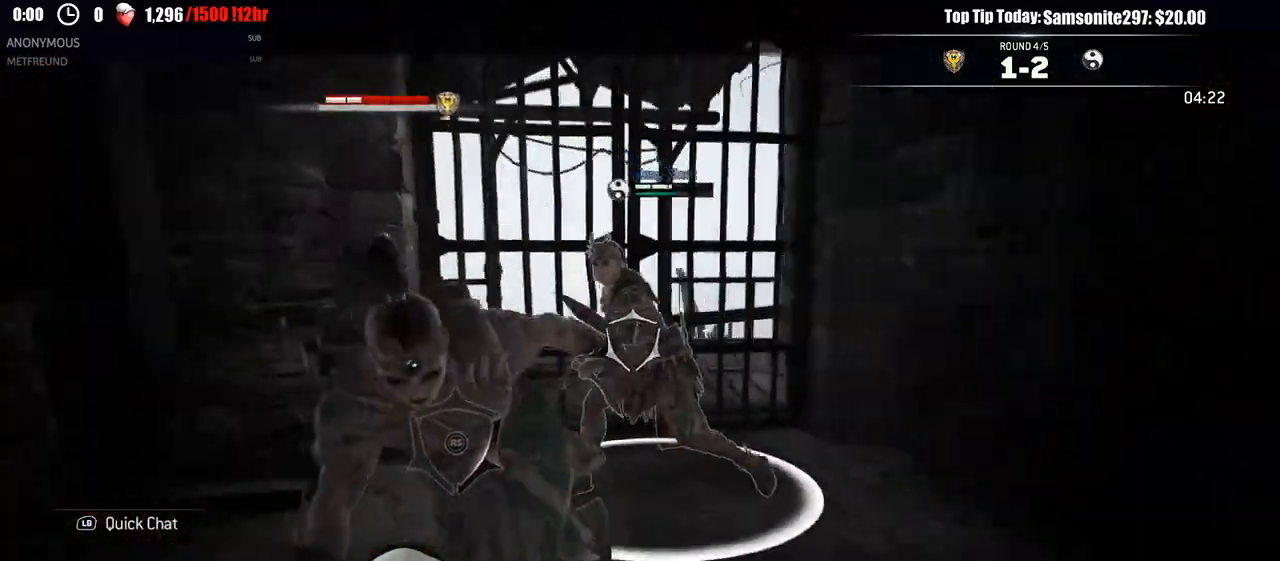
{"dt_ms": 500, "buttons": ["L2"], "left_stick": "down-left", "right_stick": "right", "events": [[200, "right_stick", "up"], [367, "right_stick", "up-right"], [467, "right_stick", "right"]]}
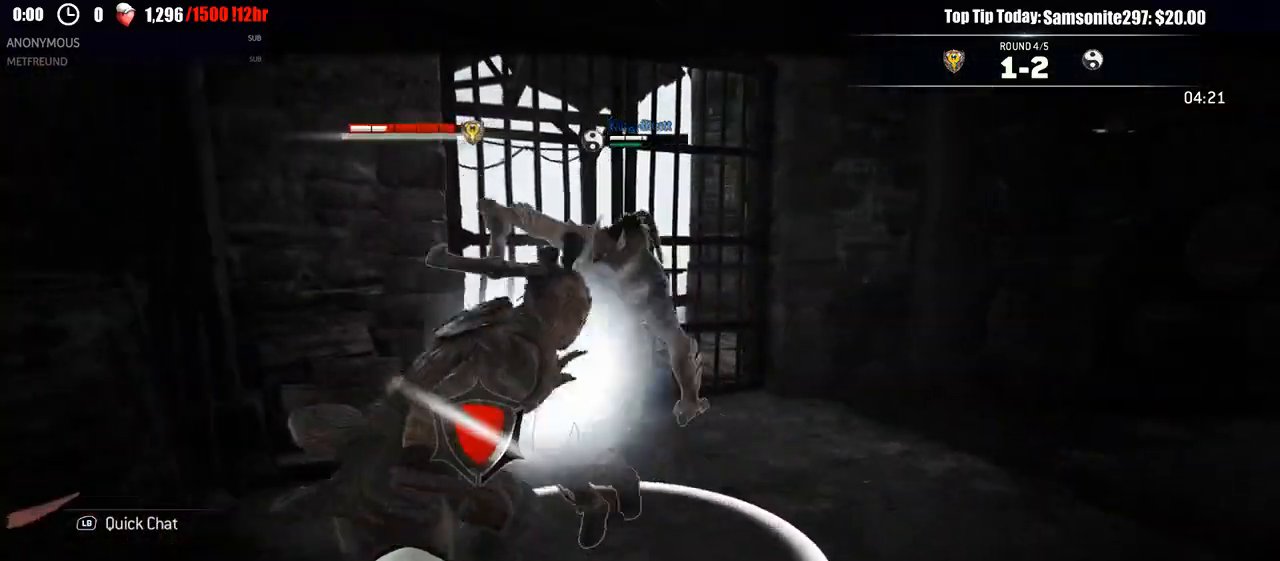
{"dt_ms": 500, "buttons": ["L2", "L3"], "left_stick": "down", "right_stick": "right", "events": [[33, "left_stick", "left"], [500, "L3", "down"], [500, "left_stick", "down"]]}
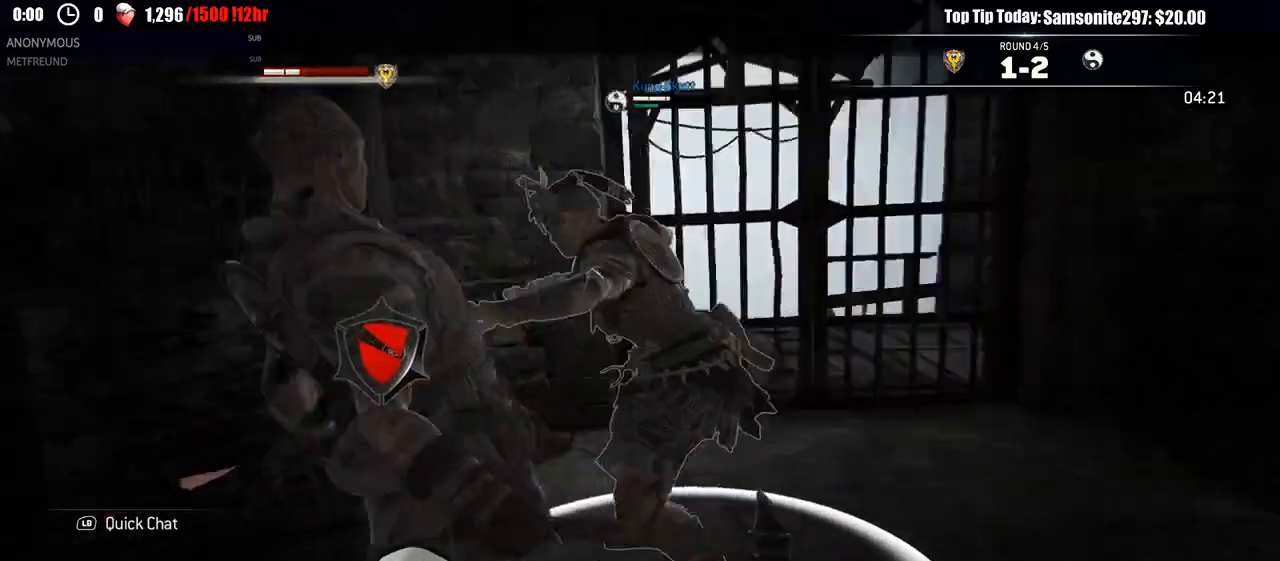
{"dt_ms": 500, "buttons": ["L2"], "left_stick": "down-right", "right_stick": "right", "events": [[67, "L3", "up"], [67, "left_stick", "down-right"]]}
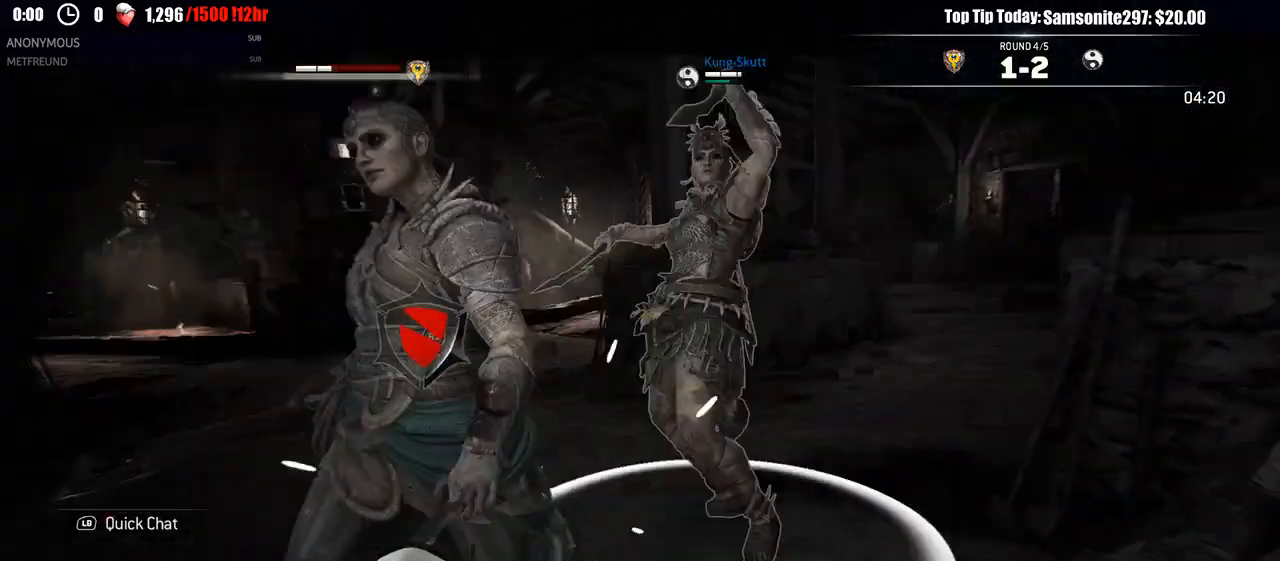
{"dt_ms": 500, "buttons": ["L2"], "left_stick": "down-left", "right_stick": "center", "events": [[83, "left_stick", "down-left"], [100, "right_stick", "center"]]}
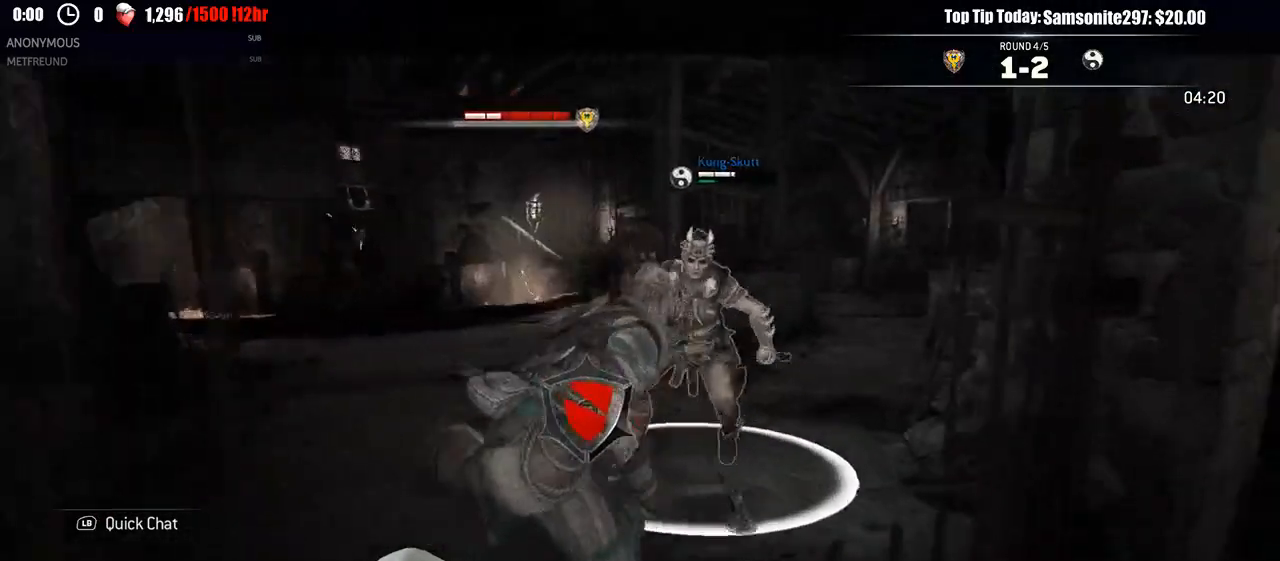
{"dt_ms": 500, "buttons": ["L2"], "left_stick": "left", "right_stick": "up", "events": [[100, "left_stick", "left"], [183, "right_stick", "left"], [467, "right_stick", "up"]]}
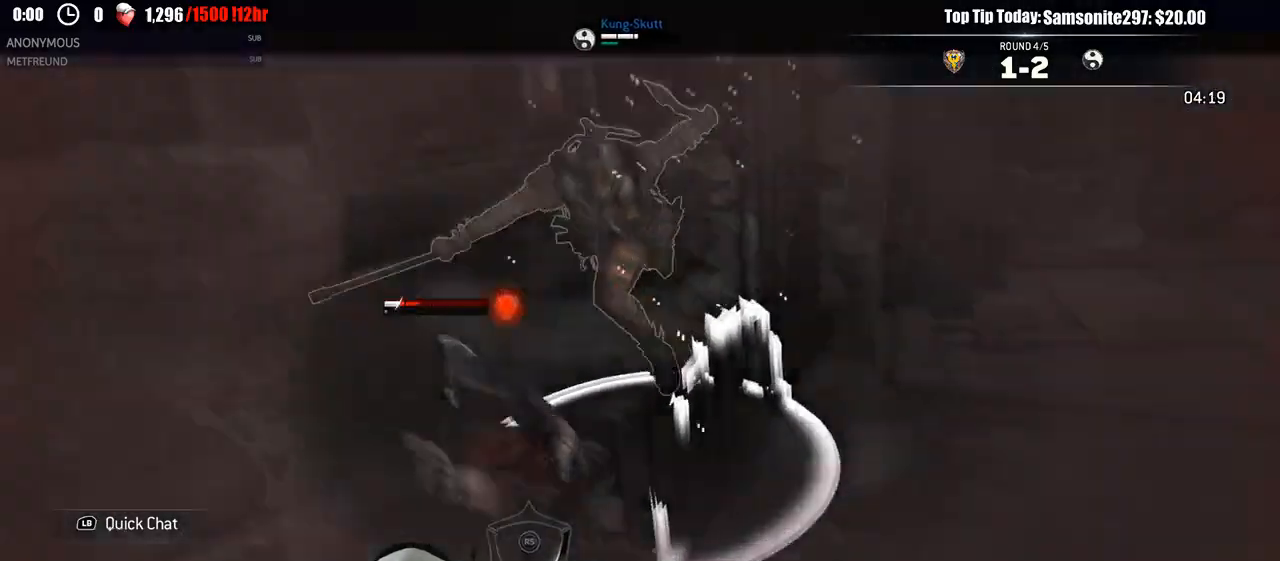
{"dt_ms": 500, "buttons": ["L2"], "left_stick": "left", "right_stick": "left", "events": [[67, "right_stick", "up-right"], [400, "right_stick", "left"]]}
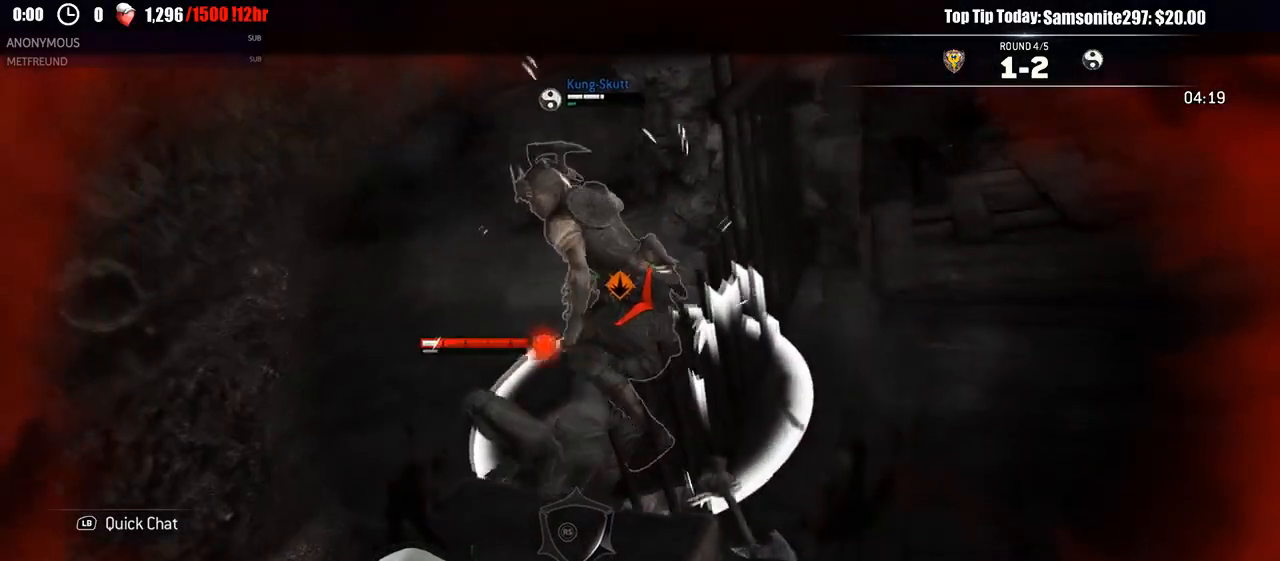
{"dt_ms": 500, "buttons": ["L2", "R3"], "left_stick": "left", "right_stick": "right", "events": [[100, "R3", "down"], [150, "right_stick", "right"]]}
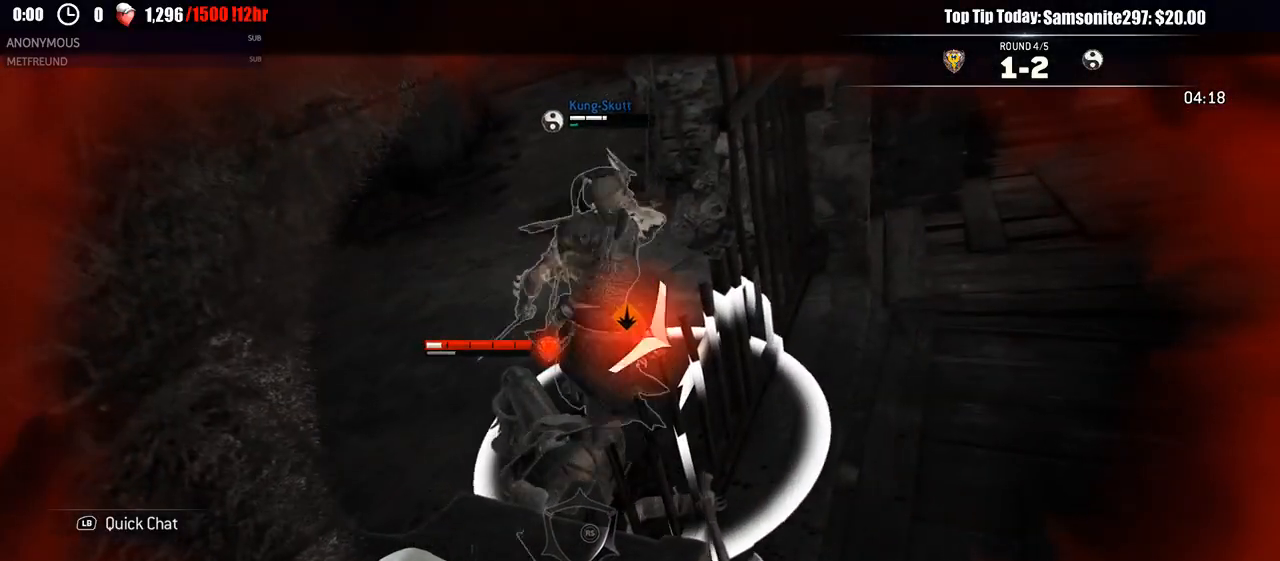
{"dt_ms": 500, "buttons": ["L2", "R3"], "left_stick": "left", "right_stick": "right", "events": [[267, "R2", "down"], [450, "R2", "up"]]}
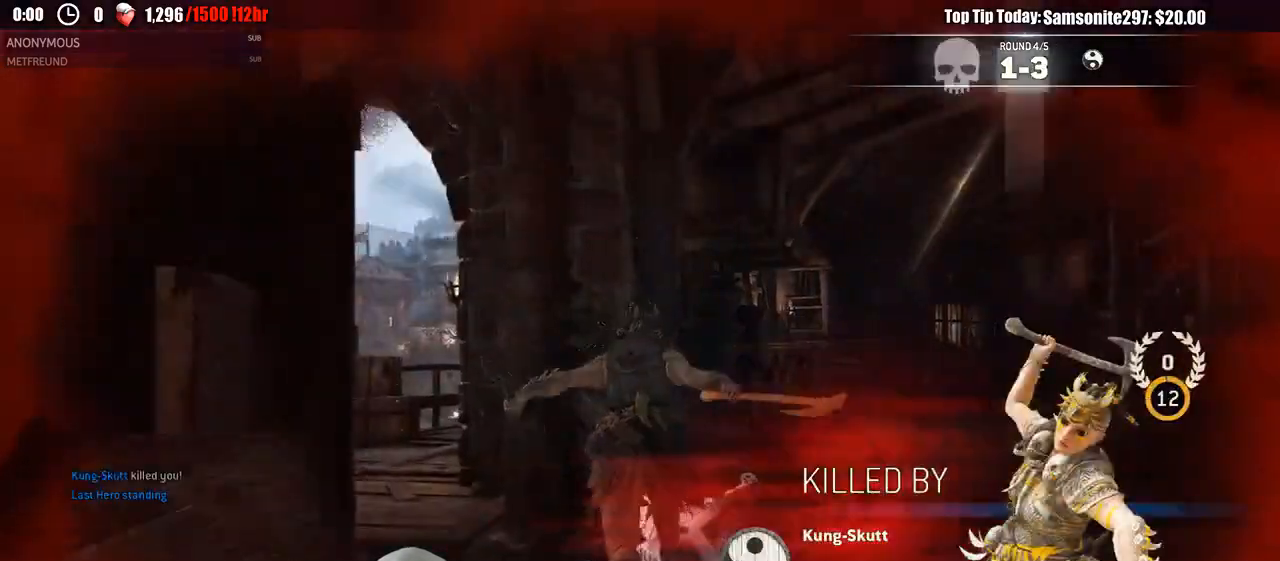
{"dt_ms": 500, "buttons": [], "left_stick": "center", "right_stick": "center", "events": [[133, "R3", "up"], [200, "right_stick", "center"], [350, "L2", "up"], [350, "left_stick", "center"]]}